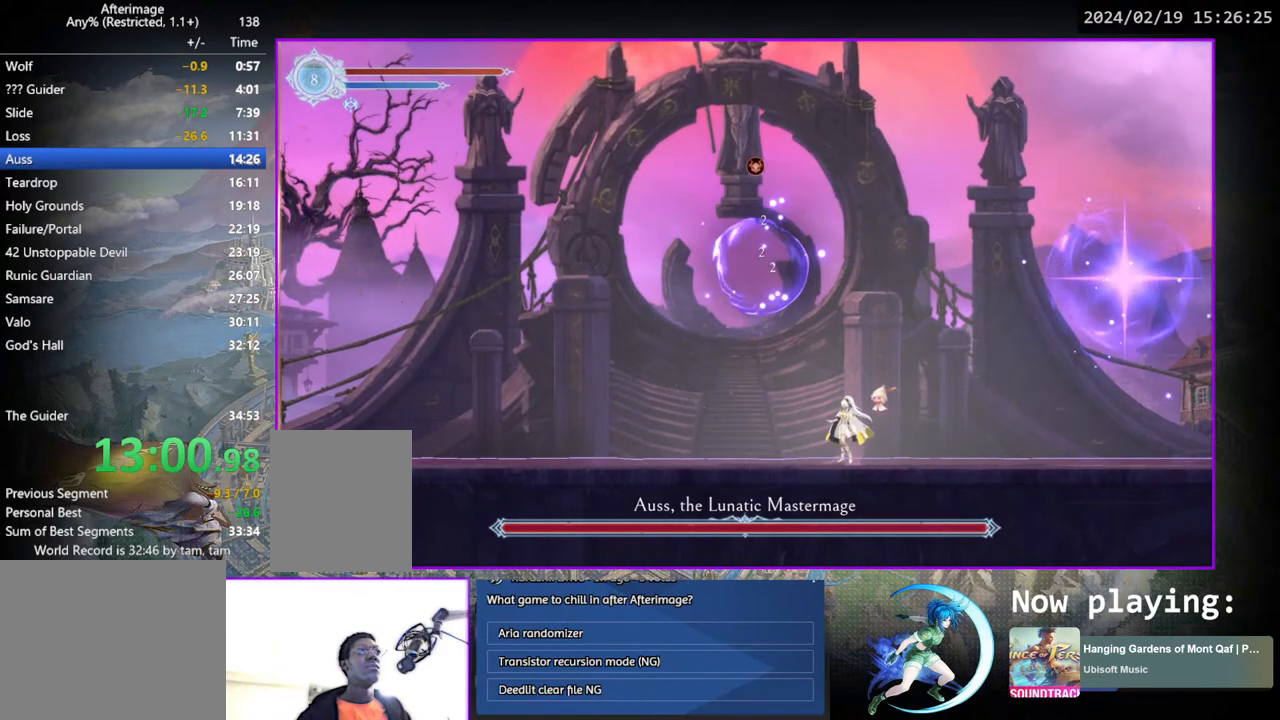
Gameplay with a controller (PlayStation layout); each line is a JSON object with the inputs held at the frame after it. "events" lists button and stick changes between this image and that frame as [ms after this image, input, new state], when the widget could be followed in between. Not read: L1 L3 R1 R3.
{"buttons": ["DPAD_RIGHT"], "left_stick": "center", "right_stick": "center", "events": [[100, "DPAD_RIGHT", "down"], [133, "DPAD_RIGHT", "up"], [400, "DPAD_RIGHT", "down"]]}
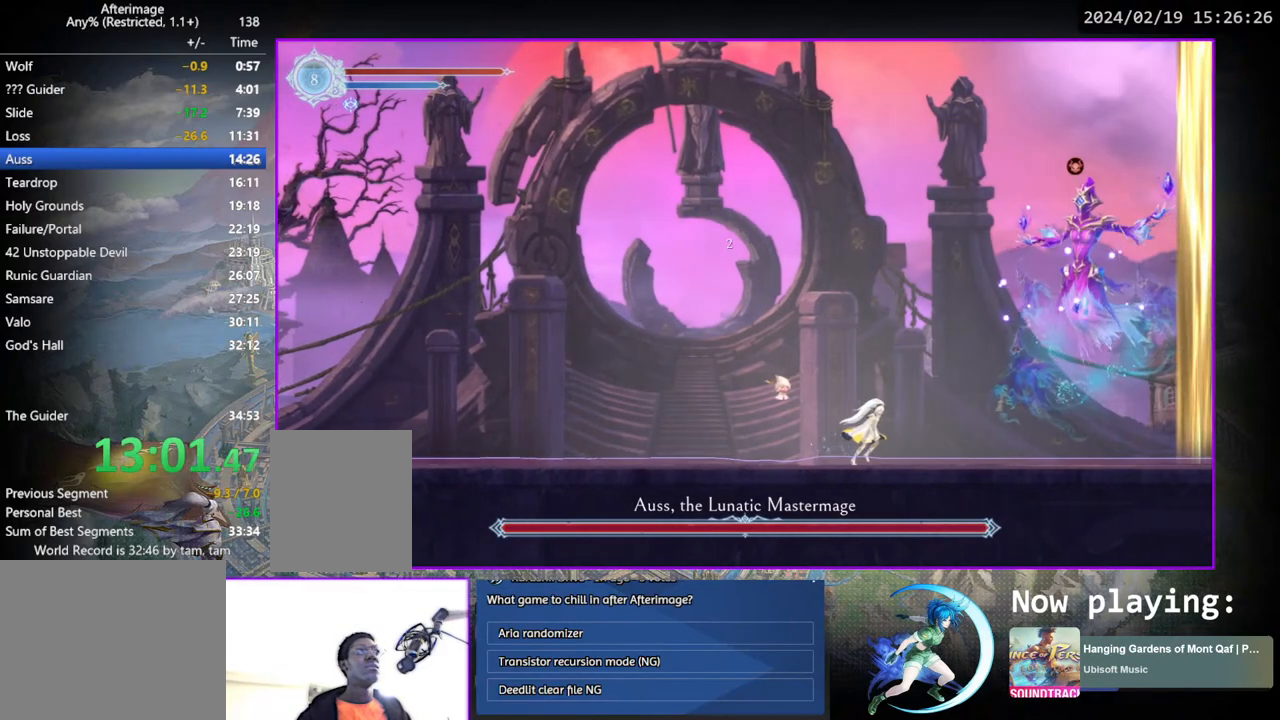
{"buttons": ["TRIANGLE"], "left_stick": "center", "right_stick": "center", "events": [[167, "TRIANGLE", "down"], [183, "DPAD_RIGHT", "up"], [317, "TRIANGLE", "up"], [333, "DPAD_DOWN", "down"], [383, "DPAD_DOWN", "up"], [400, "TRIANGLE", "down"]]}
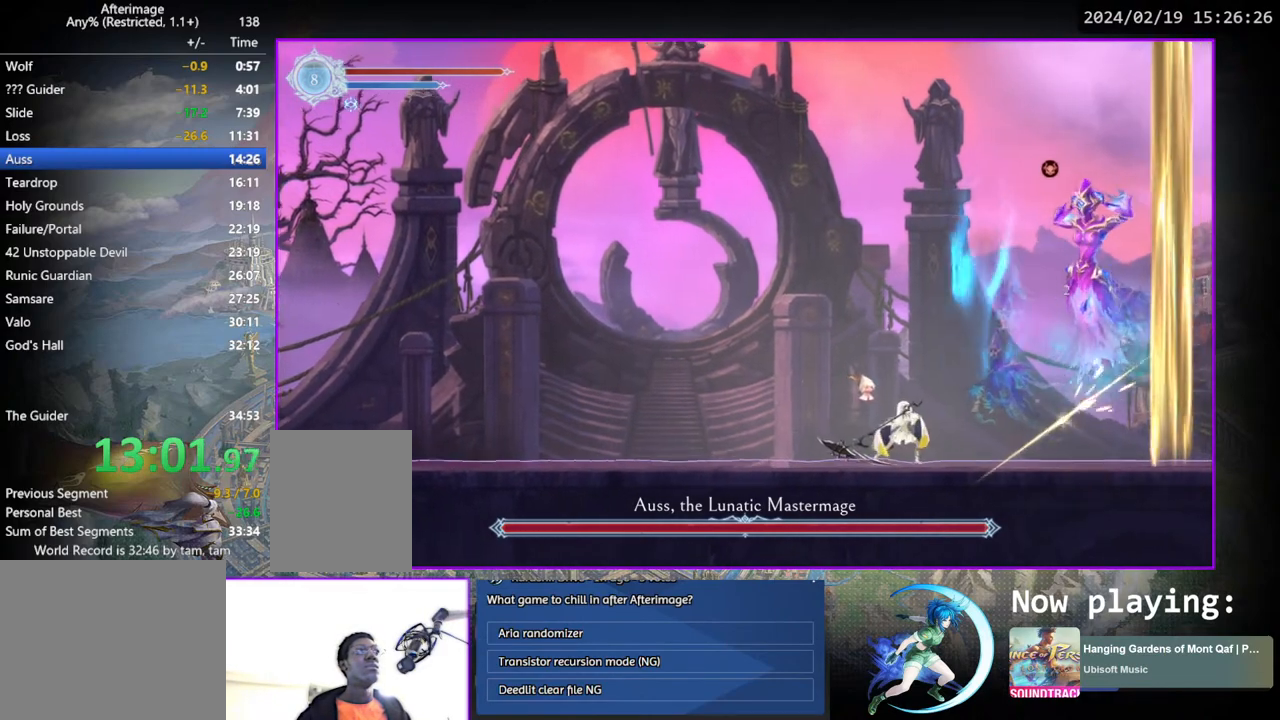
{"buttons": ["TRIANGLE"], "left_stick": "center", "right_stick": "center", "events": [[83, "TRIANGLE", "up"], [100, "DPAD_DOWN", "down"], [133, "DPAD_DOWN", "up"], [150, "TRIANGLE", "down"], [333, "DPAD_DOWN", "down"], [350, "TRIANGLE", "up"], [400, "DPAD_DOWN", "up"], [450, "TRIANGLE", "down"]]}
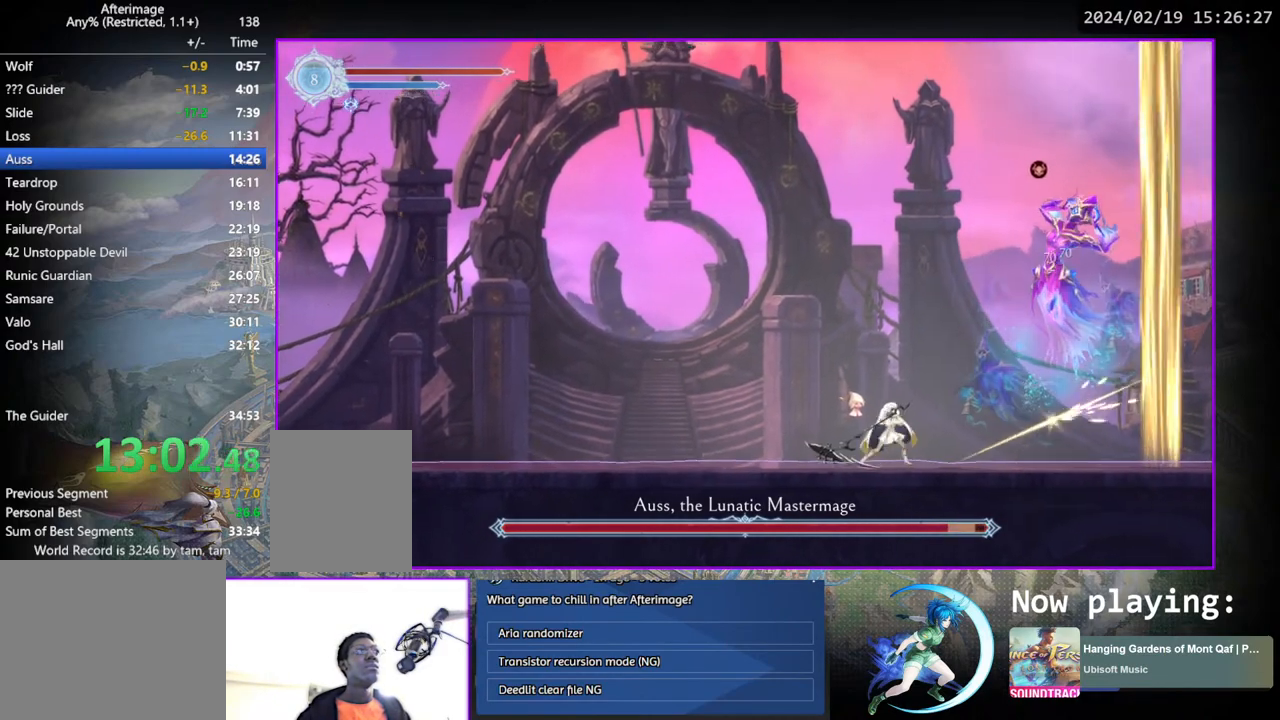
{"buttons": ["TRIANGLE"], "left_stick": "center", "right_stick": "center", "events": [[83, "TRIANGLE", "up"], [117, "DPAD_DOWN", "down"], [133, "DPAD_DOWN", "up"], [200, "TRIANGLE", "down"], [333, "DPAD_DOWN", "down"], [333, "TRIANGLE", "up"], [383, "DPAD_DOWN", "up"], [433, "TRIANGLE", "down"]]}
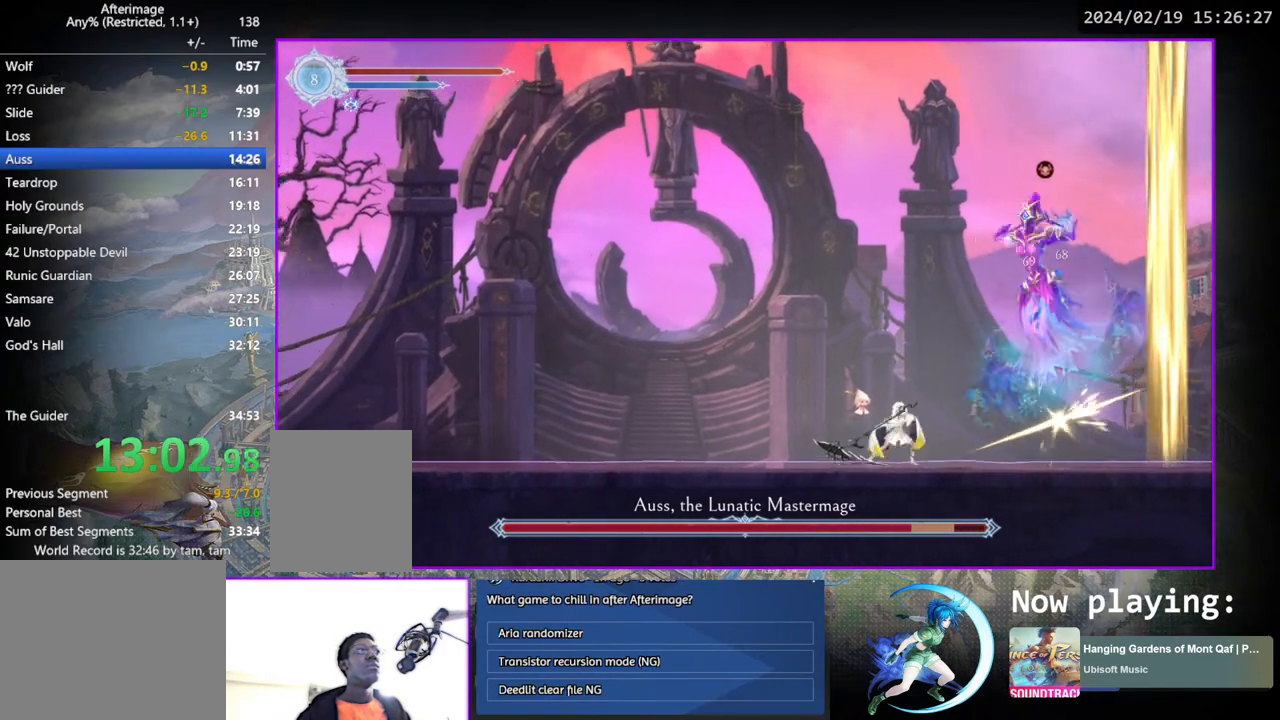
{"buttons": ["TRIANGLE"], "left_stick": "center", "right_stick": "center", "events": [[83, "DPAD_DOWN", "down"], [83, "TRIANGLE", "up"], [133, "DPAD_DOWN", "up"], [167, "TRIANGLE", "down"], [283, "TRIANGLE", "up"], [317, "DPAD_DOWN", "down"], [350, "DPAD_DOWN", "up"], [400, "TRIANGLE", "down"]]}
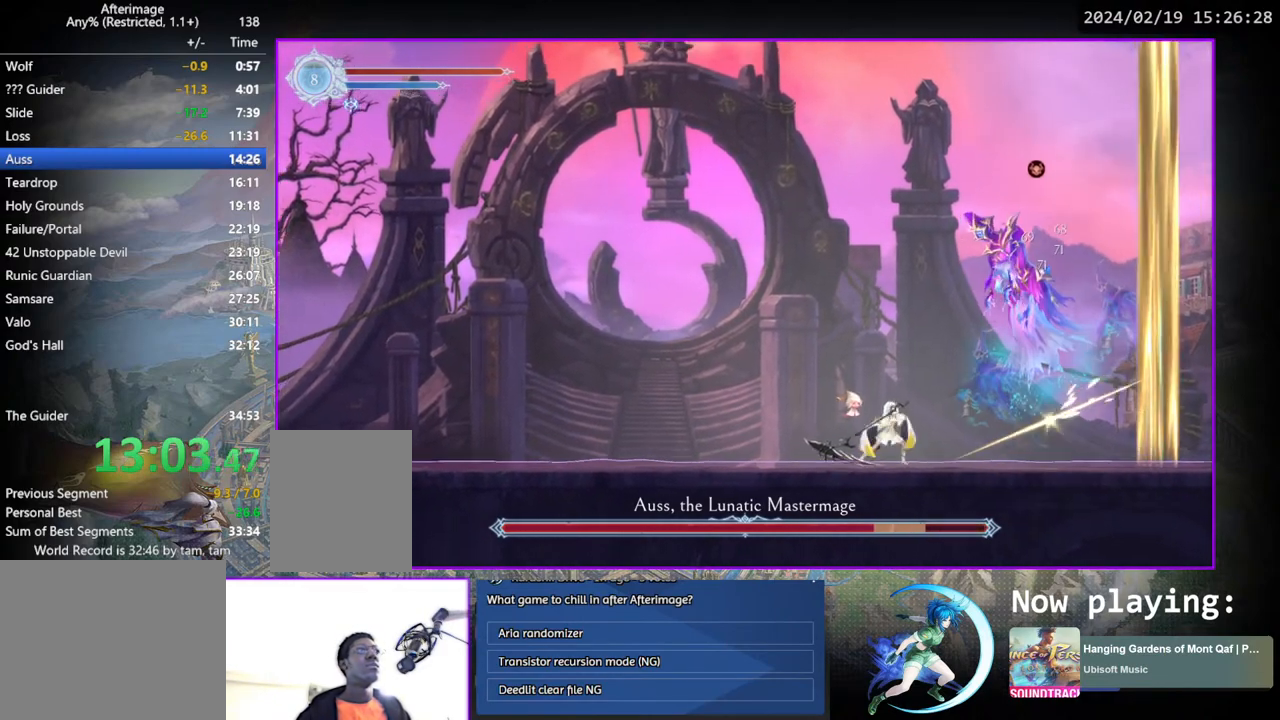
{"buttons": ["TRIANGLE"], "left_stick": "center", "right_stick": "center", "events": [[33, "TRIANGLE", "up"], [67, "DPAD_DOWN", "down"], [100, "DPAD_DOWN", "up"], [150, "TRIANGLE", "down"], [283, "TRIANGLE", "up"], [317, "DPAD_DOWN", "down"], [350, "DPAD_DOWN", "up"], [400, "TRIANGLE", "down"]]}
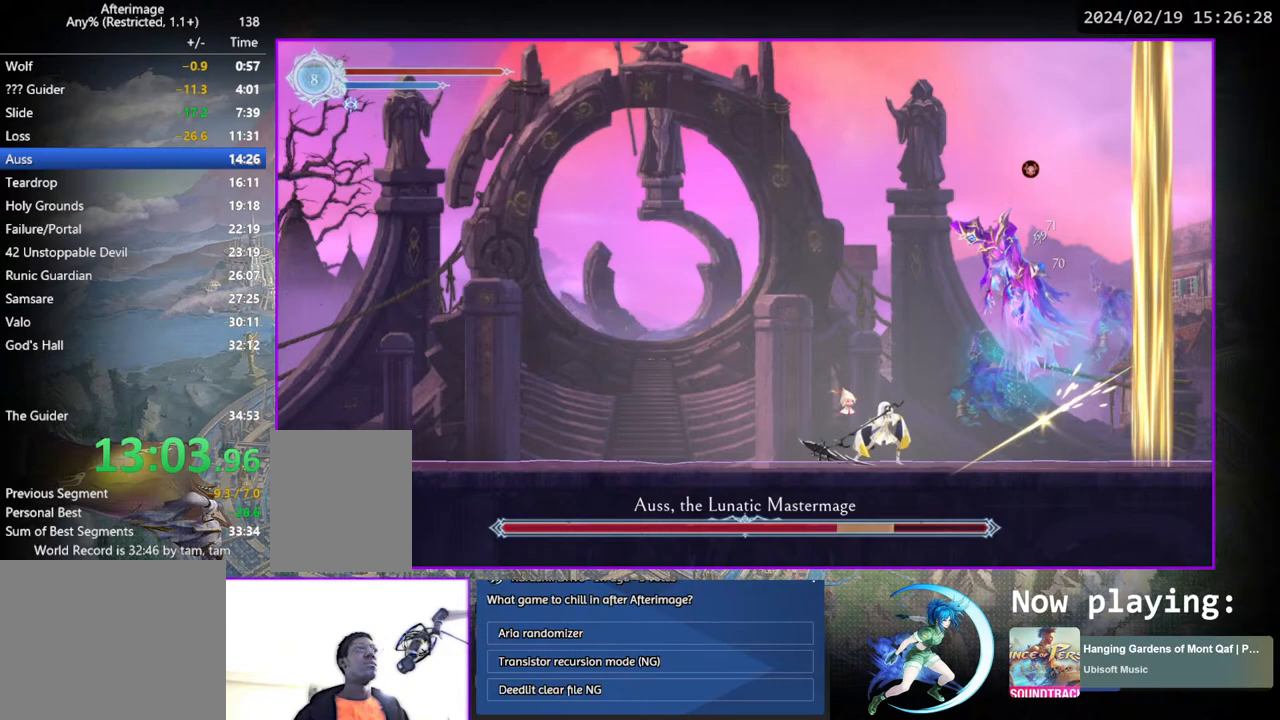
{"buttons": ["TRIANGLE"], "left_stick": "center", "right_stick": "center", "events": [[33, "TRIANGLE", "up"], [67, "DPAD_DOWN", "down"], [100, "DPAD_DOWN", "up"], [133, "TRIANGLE", "down"], [283, "TRIANGLE", "up"], [300, "DPAD_DOWN", "down"], [333, "DPAD_DOWN", "up"], [383, "TRIANGLE", "down"]]}
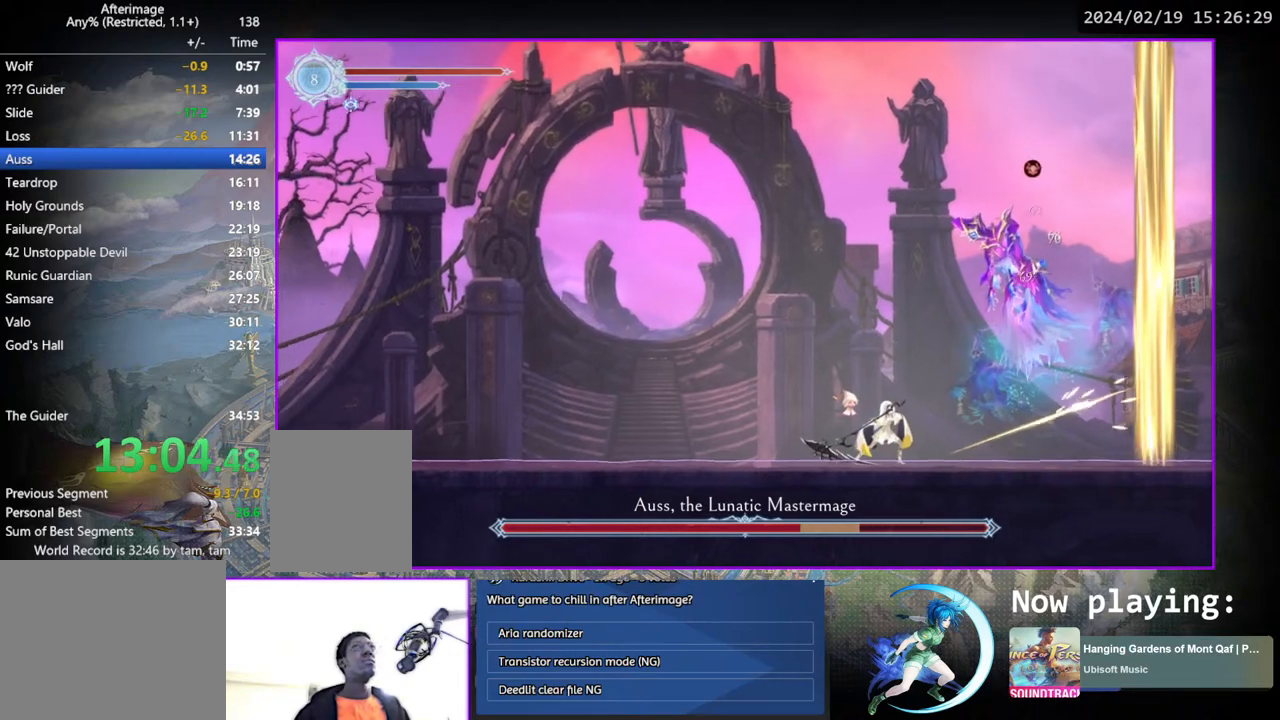
{"buttons": ["TRIANGLE"], "left_stick": "center", "right_stick": "center", "events": [[17, "TRIANGLE", "up"], [67, "DPAD_DOWN", "down"], [117, "DPAD_DOWN", "up"], [150, "TRIANGLE", "down"], [300, "TRIANGLE", "up"], [333, "DPAD_DOWN", "down"], [367, "DPAD_DOWN", "up"], [383, "TRIANGLE", "down"]]}
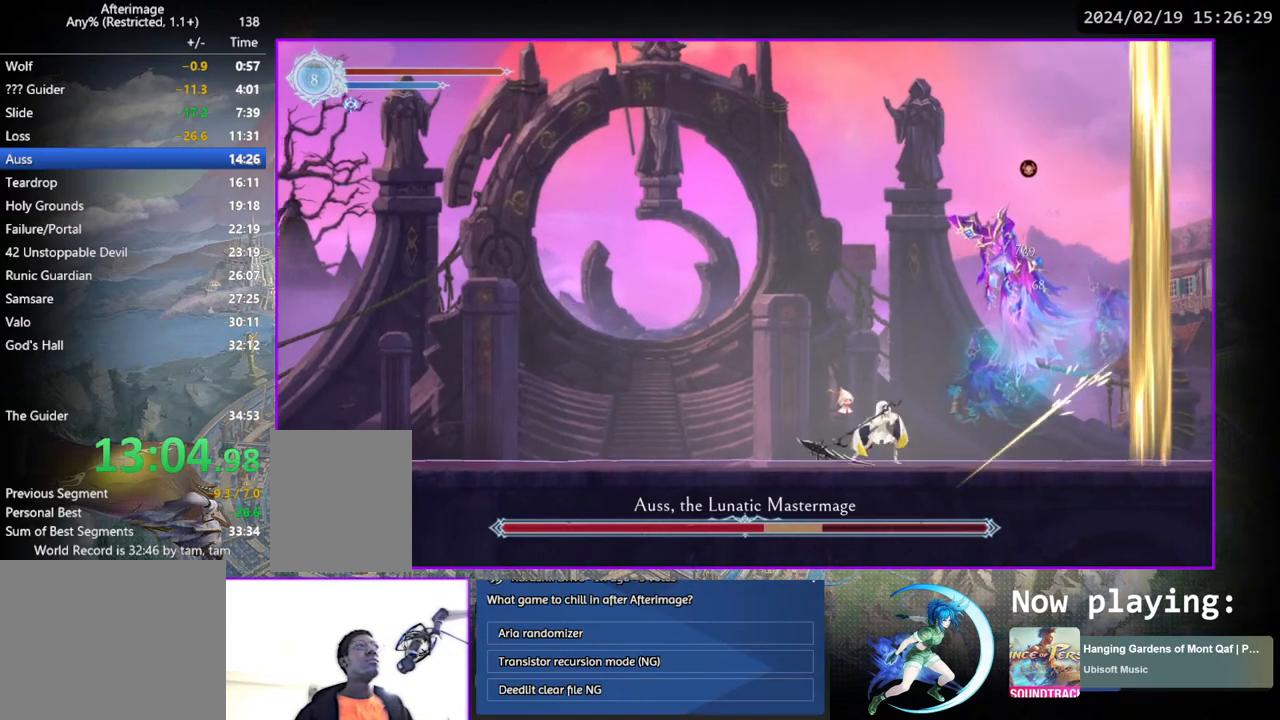
{"buttons": ["TRIANGLE"], "left_stick": "center", "right_stick": "center", "events": [[17, "TRIANGLE", "up"], [33, "DPAD_DOWN", "down"], [83, "DPAD_DOWN", "up"], [133, "TRIANGLE", "down"], [283, "DPAD_DOWN", "down"], [283, "TRIANGLE", "up"], [333, "DPAD_DOWN", "up"], [350, "TRIANGLE", "down"]]}
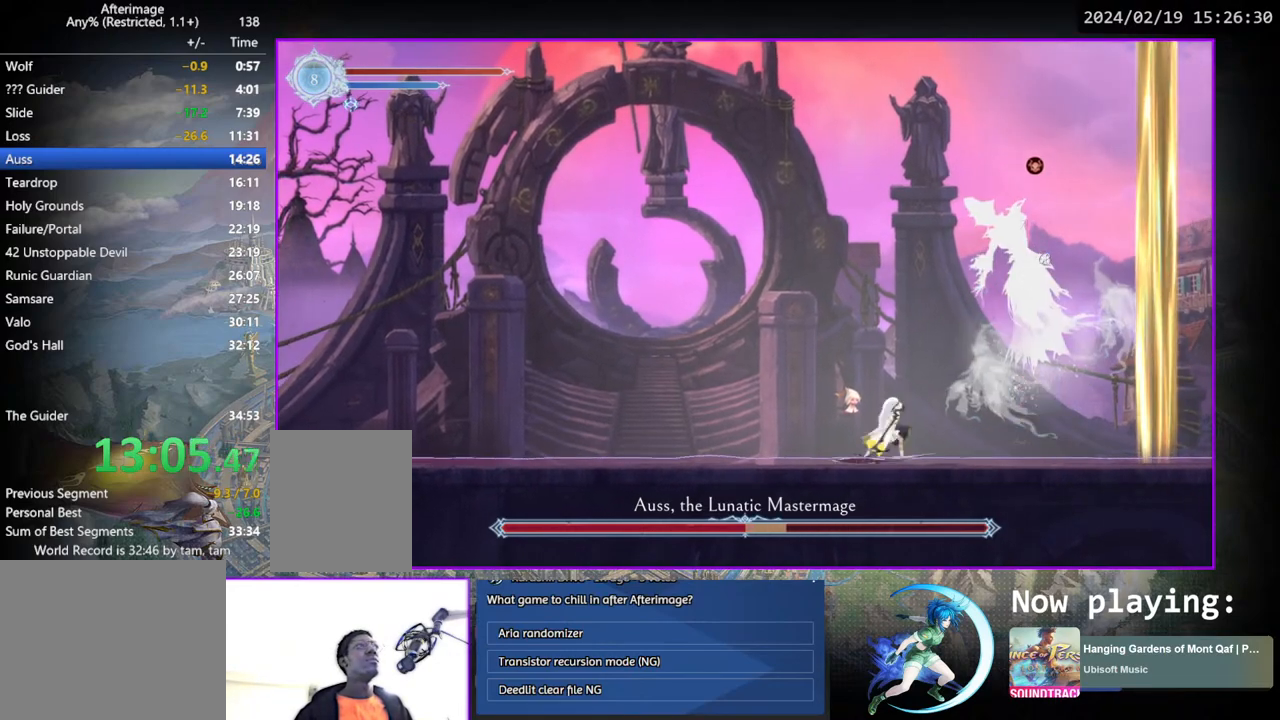
{"buttons": ["TRIANGLE"], "left_stick": "center", "right_stick": "center", "events": [[17, "DPAD_DOWN", "down"], [17, "TRIANGLE", "up"], [83, "DPAD_DOWN", "up"], [133, "TRIANGLE", "down"], [283, "TRIANGLE", "up"], [300, "DPAD_DOWN", "down"], [333, "DPAD_DOWN", "up"], [383, "TRIANGLE", "down"]]}
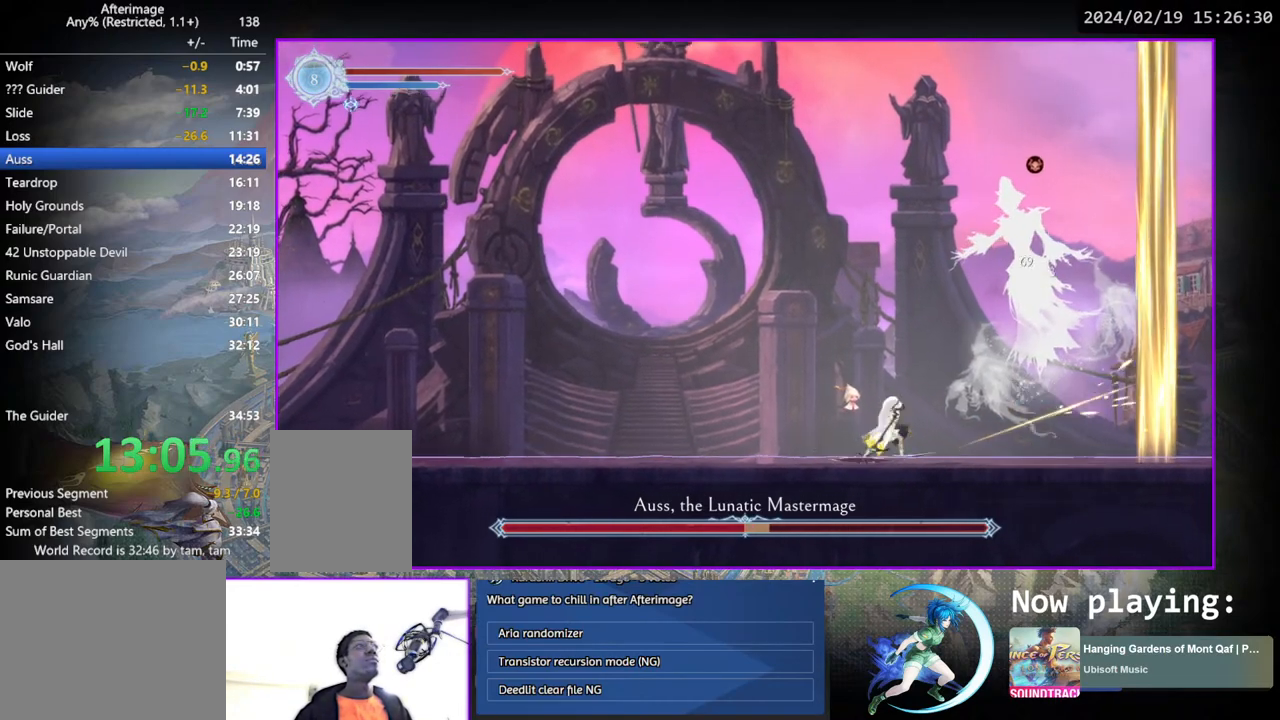
{"buttons": ["TRIANGLE"], "left_stick": "center", "right_stick": "center", "events": [[33, "DPAD_DOWN", "down"], [50, "TRIANGLE", "up"], [83, "DPAD_DOWN", "up"], [117, "TRIANGLE", "down"], [250, "TRIANGLE", "up"], [283, "DPAD_DOWN", "down"], [317, "DPAD_DOWN", "up"], [367, "TRIANGLE", "down"]]}
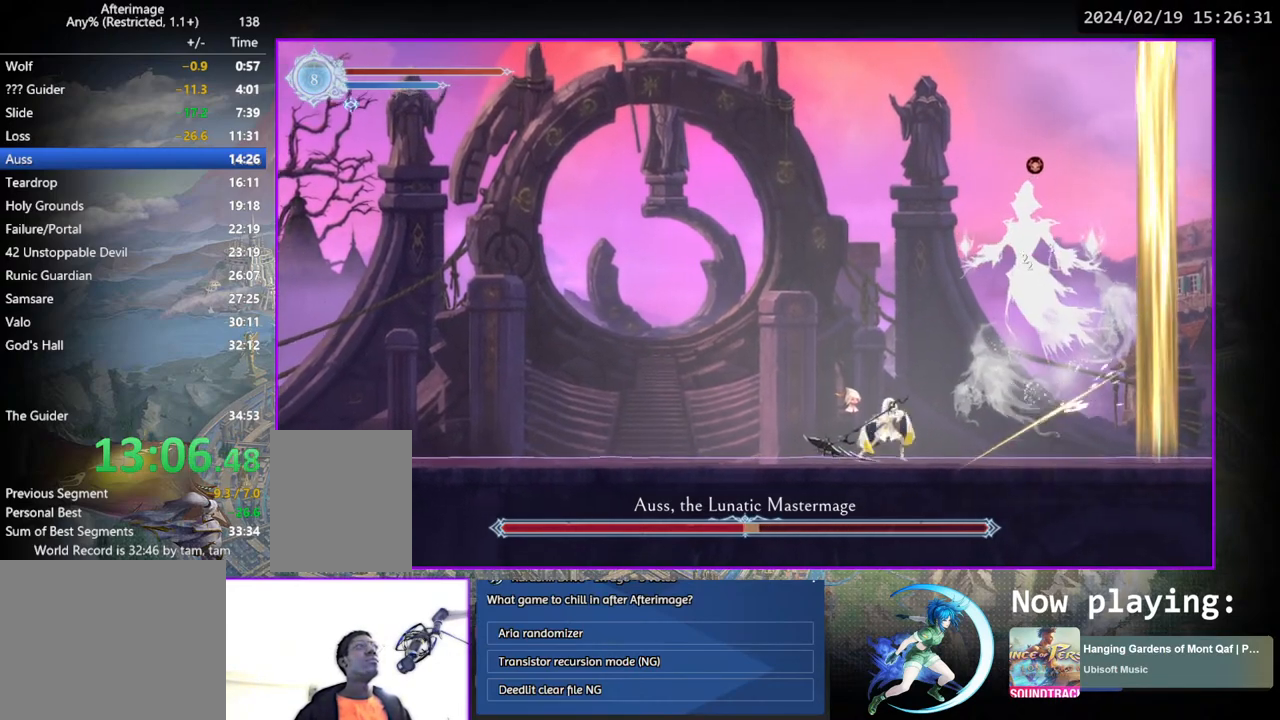
{"buttons": [], "left_stick": "center", "right_stick": "center", "events": [[33, "TRIANGLE", "up"], [50, "DPAD_DOWN", "down"], [83, "DPAD_DOWN", "up"], [100, "TRIANGLE", "down"], [250, "TRIANGLE", "up"], [283, "DPAD_DOWN", "down"], [317, "DPAD_DOWN", "up"], [350, "TRIANGLE", "down"], [483, "TRIANGLE", "up"]]}
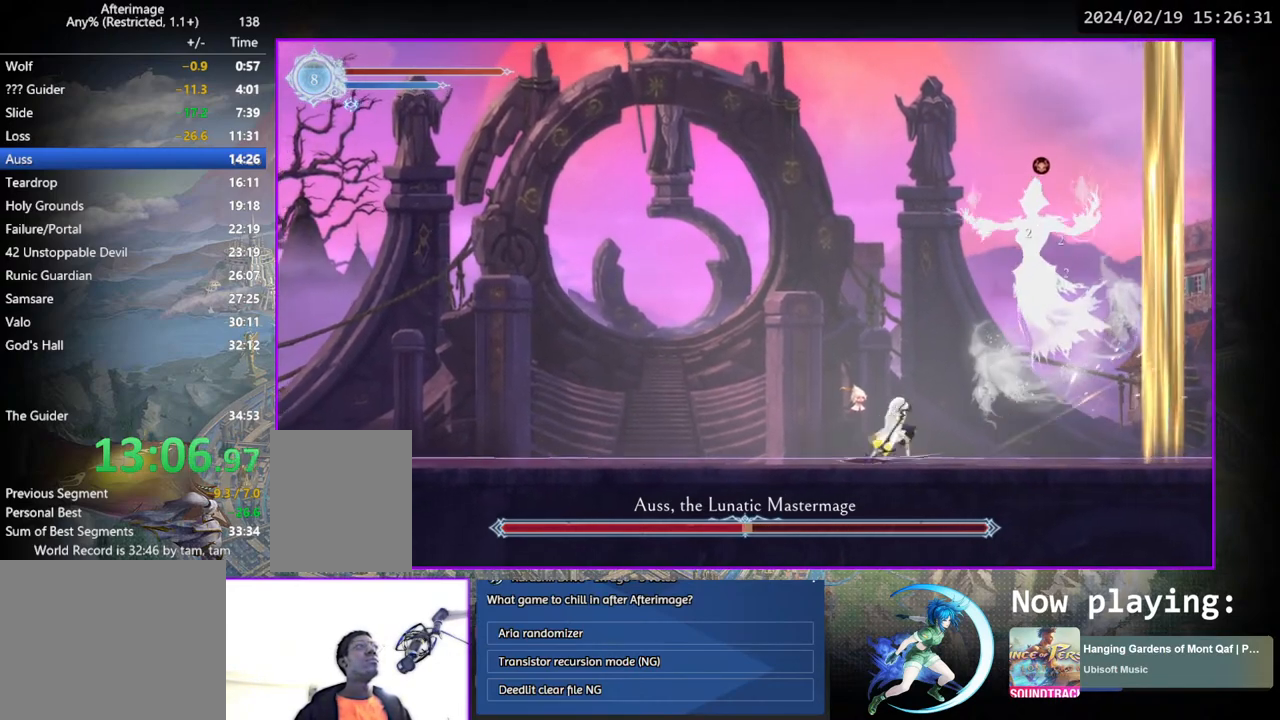
{"buttons": ["DPAD_DOWN"], "left_stick": "center", "right_stick": "center", "events": [[33, "DPAD_DOWN", "down"], [83, "DPAD_DOWN", "up"], [100, "TRIANGLE", "down"], [233, "TRIANGLE", "up"], [267, "DPAD_DOWN", "down"], [300, "DPAD_DOWN", "up"], [317, "TRIANGLE", "down"], [483, "DPAD_DOWN", "down"], [483, "TRIANGLE", "up"]]}
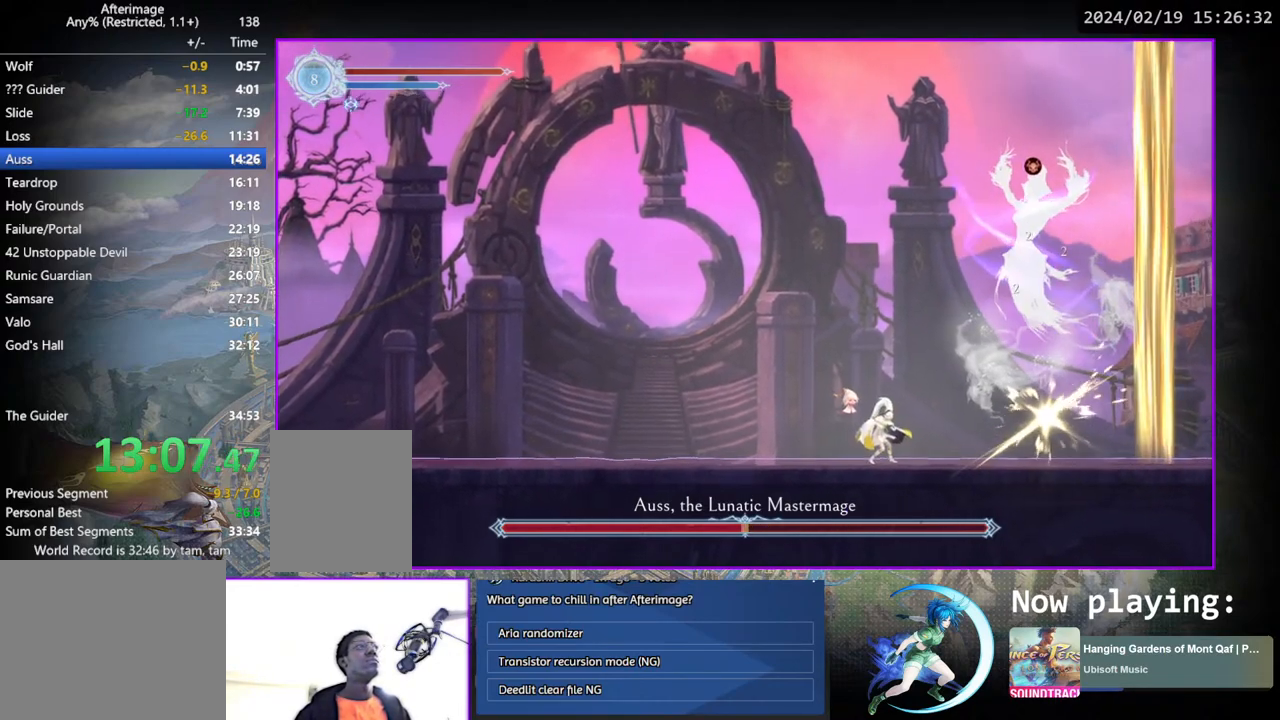
{"buttons": ["DPAD_DOWN", "DPAD_LEFT"], "left_stick": "center", "right_stick": "center", "events": [[33, "DPAD_DOWN", "up"], [67, "TRIANGLE", "down"], [233, "DPAD_DOWN", "down"], [233, "TRIANGLE", "up"], [250, "DPAD_DOWN", "up"], [367, "DPAD_LEFT", "down"], [483, "DPAD_DOWN", "down"]]}
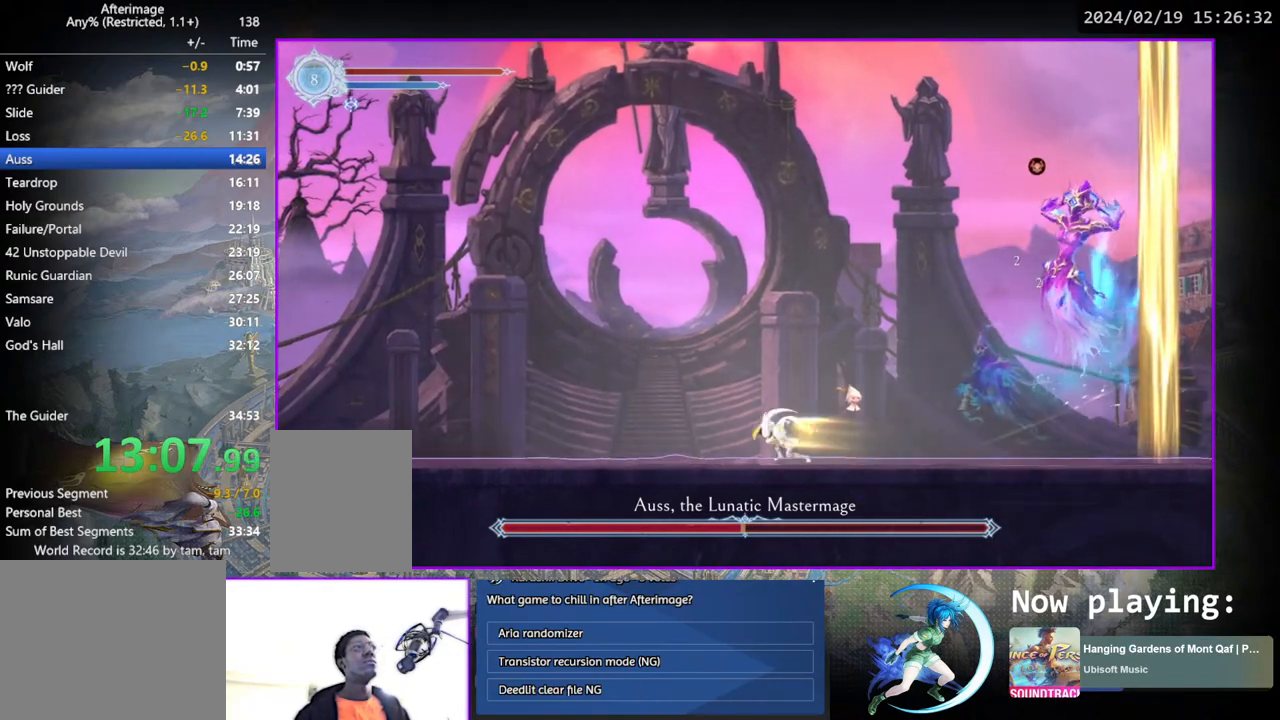
{"buttons": ["DPAD_DOWN"], "left_stick": "center", "right_stick": "center", "events": [[100, "DPAD_LEFT", "up"], [117, "DPAD_DOWN", "up"], [250, "DPAD_RIGHT", "down"], [383, "DPAD_DOWN", "down"], [483, "DPAD_RIGHT", "up"]]}
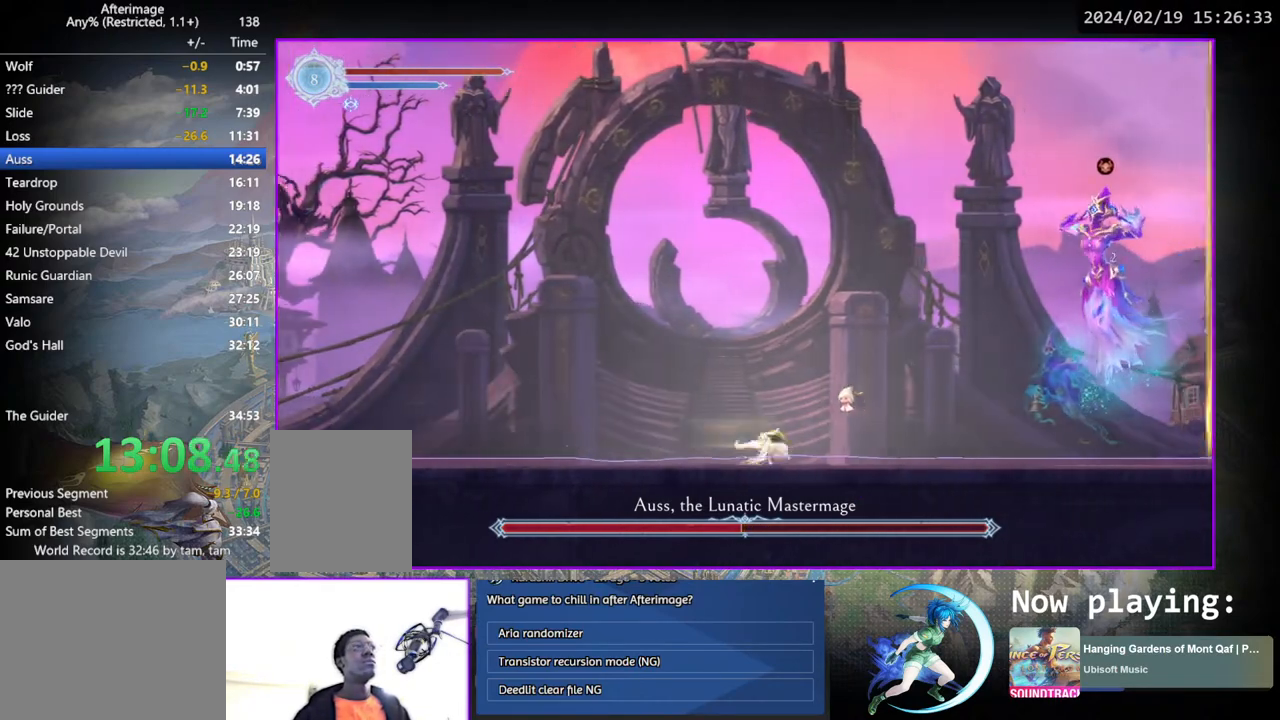
{"buttons": [], "left_stick": "center", "right_stick": "center", "events": [[17, "DPAD_DOWN", "up"], [233, "TRIANGLE", "down"], [433, "DPAD_DOWN", "down"], [433, "TRIANGLE", "up"], [467, "DPAD_DOWN", "up"]]}
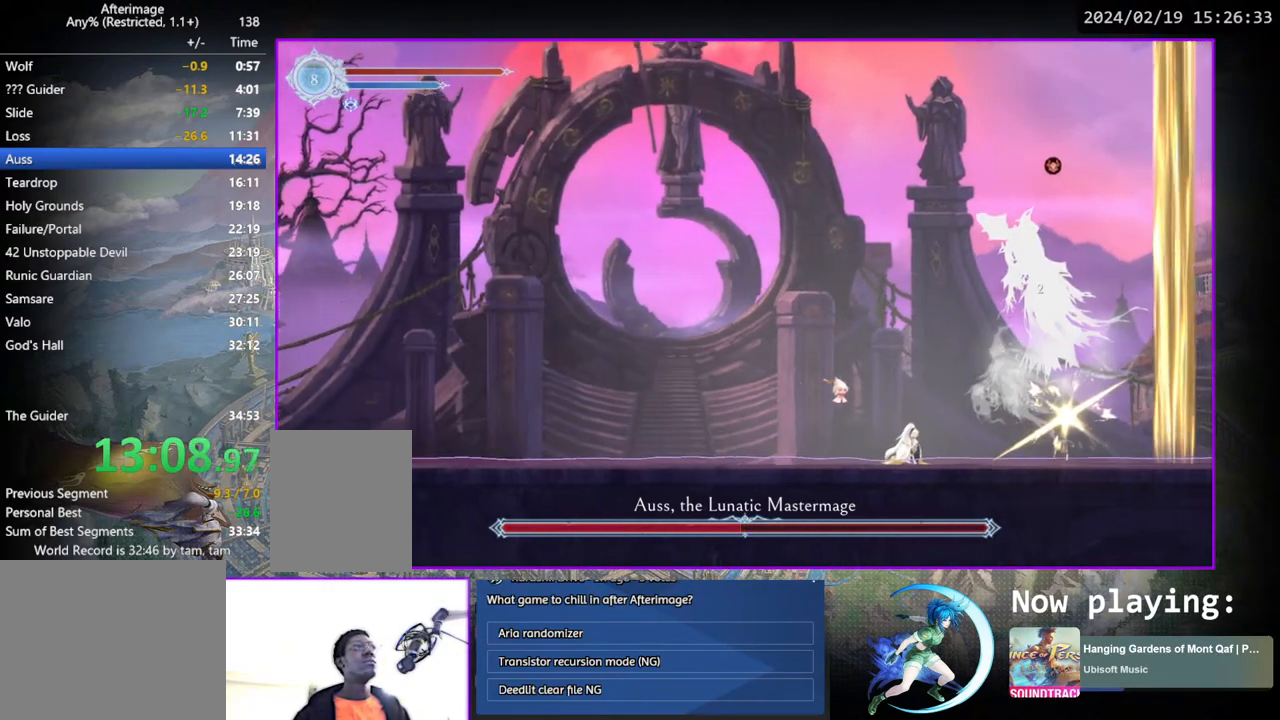
{"buttons": ["TRIANGLE"], "left_stick": "center", "right_stick": "center", "events": [[17, "TRIANGLE", "down"], [150, "DPAD_DOWN", "down"], [167, "TRIANGLE", "up"], [217, "DPAD_DOWN", "up"], [250, "TRIANGLE", "down"], [400, "DPAD_DOWN", "down"], [400, "TRIANGLE", "up"], [467, "DPAD_DOWN", "up"], [483, "TRIANGLE", "down"]]}
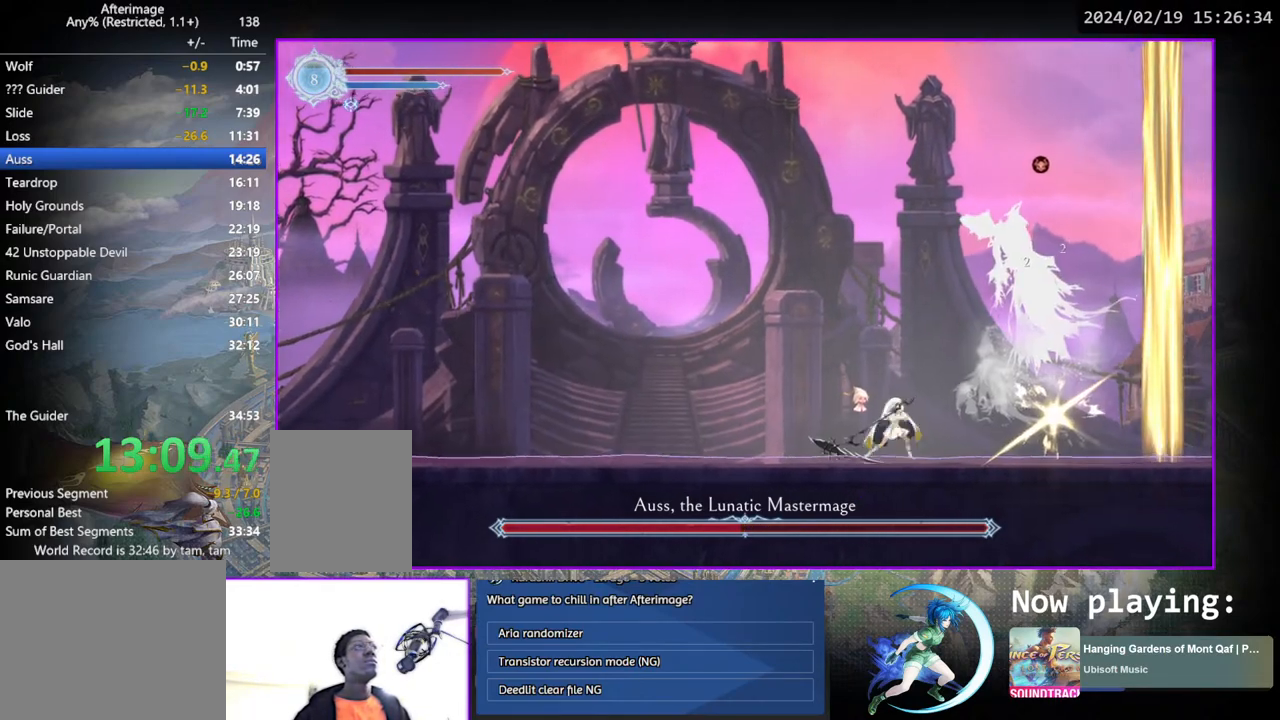
{"buttons": ["TRIANGLE"], "left_stick": "center", "right_stick": "center", "events": [[133, "TRIANGLE", "up"], [183, "DPAD_DOWN", "down"], [200, "DPAD_DOWN", "up"], [233, "TRIANGLE", "down"], [400, "DPAD_DOWN", "down"], [400, "TRIANGLE", "up"], [450, "DPAD_DOWN", "up"], [483, "TRIANGLE", "down"]]}
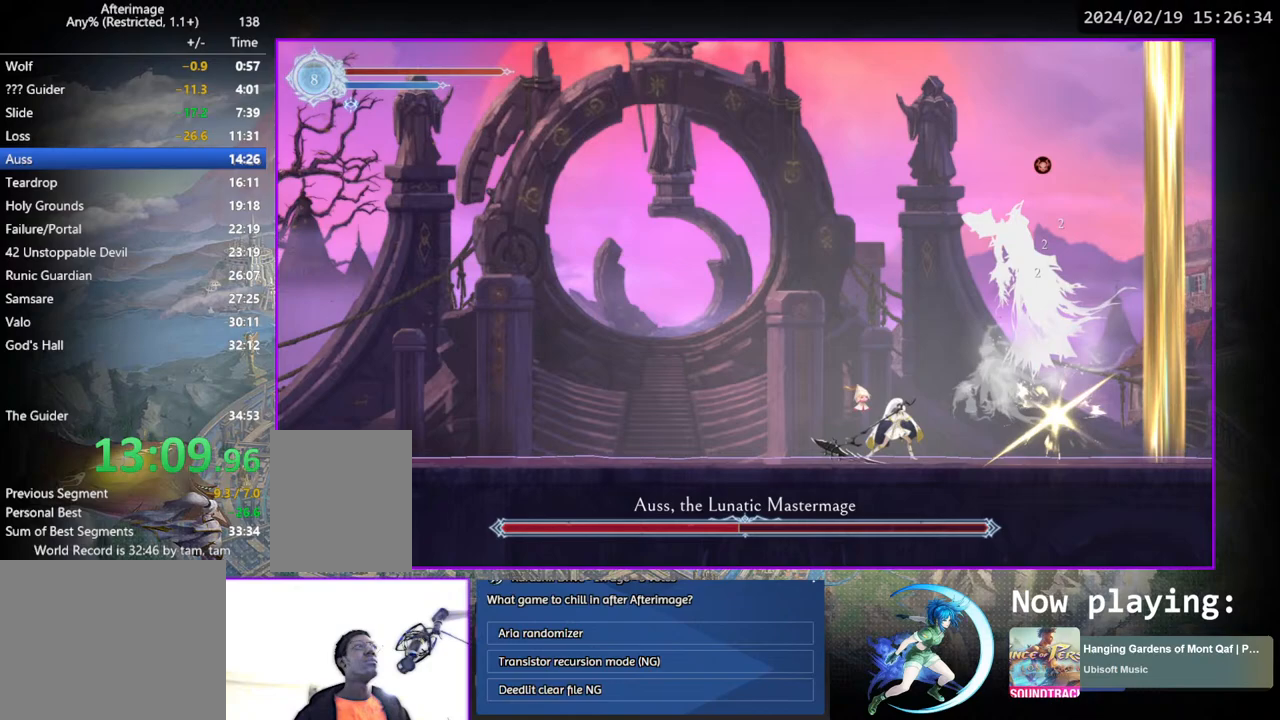
{"buttons": [], "left_stick": "center", "right_stick": "center", "events": [[150, "DPAD_DOWN", "down"], [150, "TRIANGLE", "up"], [200, "DPAD_DOWN", "up"], [217, "TRIANGLE", "down"], [400, "TRIANGLE", "up"], [467, "DPAD_DOWN", "down"], [500, "DPAD_DOWN", "up"]]}
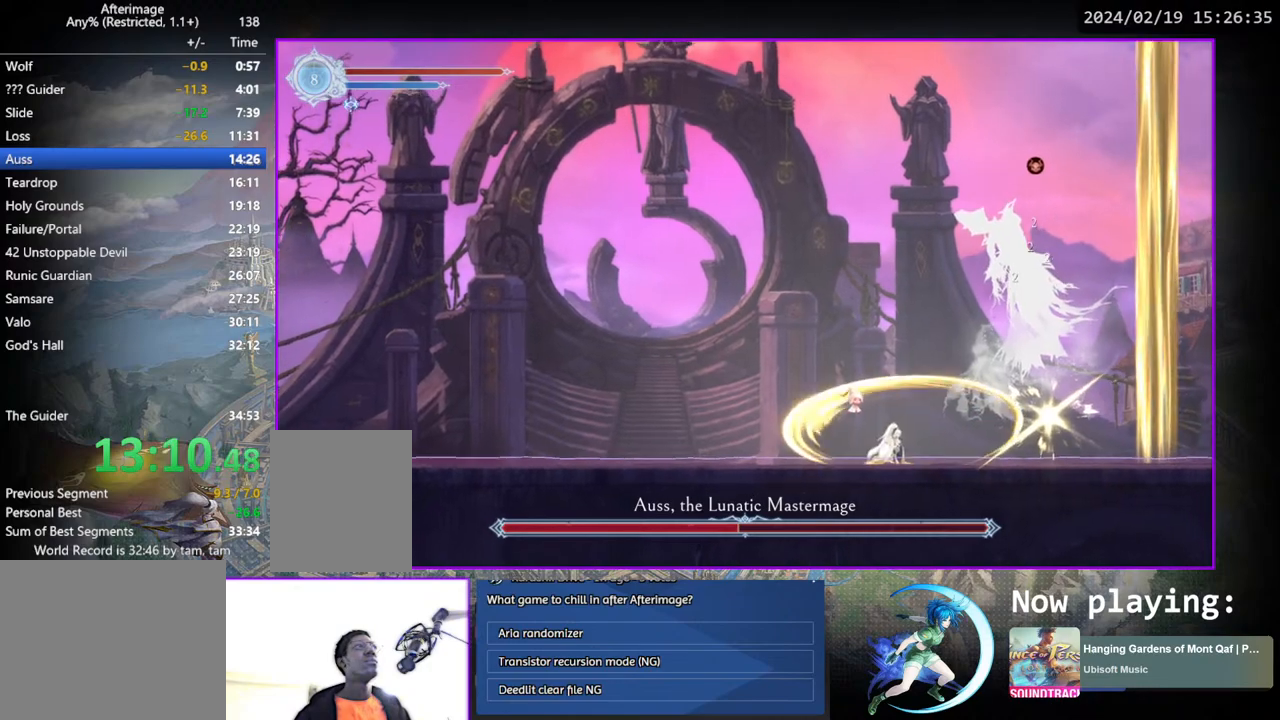
{"buttons": [], "left_stick": "center", "right_stick": "center", "events": [[17, "TRIANGLE", "down"], [167, "TRIANGLE", "up"], [217, "DPAD_DOWN", "down"], [250, "DPAD_DOWN", "up"], [267, "TRIANGLE", "down"], [433, "TRIANGLE", "up"], [450, "DPAD_DOWN", "down"], [500, "DPAD_DOWN", "up"]]}
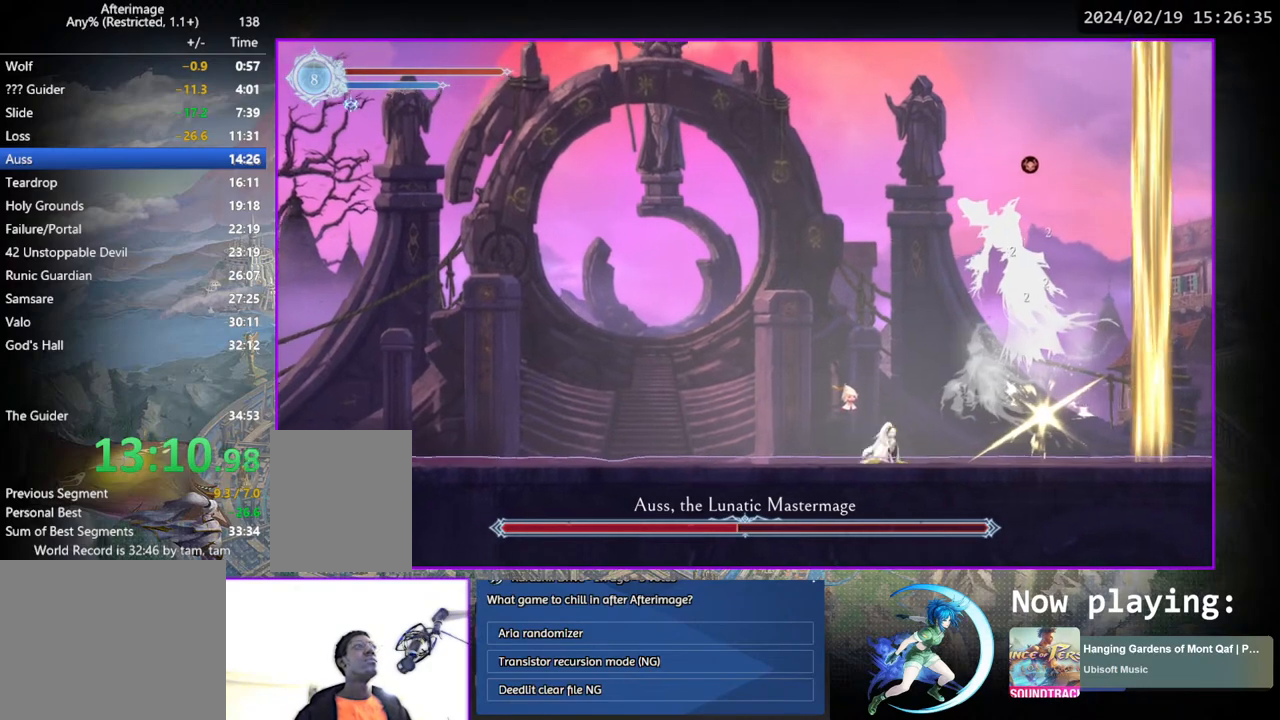
{"buttons": [], "left_stick": "center", "right_stick": "center", "events": [[33, "TRIANGLE", "down"], [167, "TRIANGLE", "up"], [200, "DPAD_DOWN", "down"], [267, "DPAD_DOWN", "up"], [283, "TRIANGLE", "down"], [417, "TRIANGLE", "up"], [450, "DPAD_DOWN", "down"], [483, "DPAD_DOWN", "up"]]}
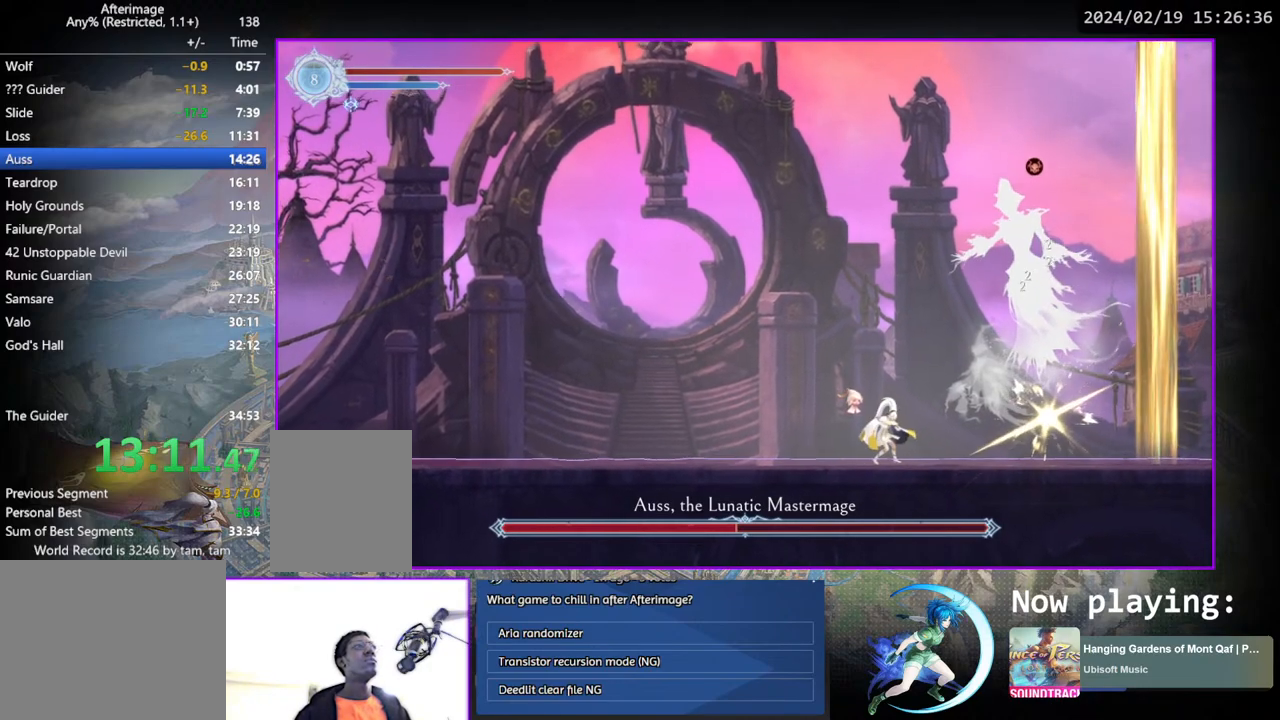
{"buttons": ["TRIANGLE"], "left_stick": "center", "right_stick": "center", "events": [[33, "TRIANGLE", "down"], [167, "TRIANGLE", "up"], [217, "DPAD_DOWN", "down"], [250, "DPAD_DOWN", "up"], [267, "TRIANGLE", "down"], [400, "TRIANGLE", "up"], [433, "DPAD_DOWN", "down"], [467, "DPAD_DOWN", "up"], [483, "TRIANGLE", "down"]]}
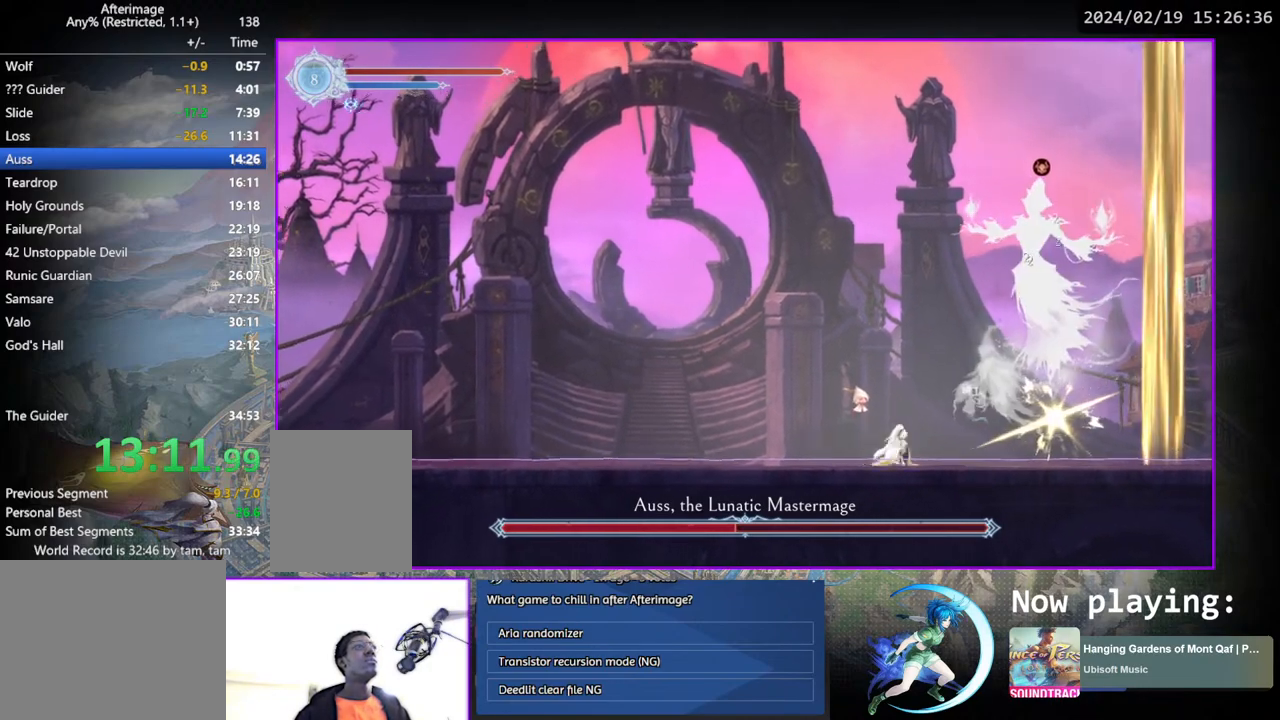
{"buttons": ["TRIANGLE"], "left_stick": "center", "right_stick": "center", "events": [[100, "TRIANGLE", "up"], [167, "DPAD_DOWN", "down"], [217, "DPAD_DOWN", "up"], [233, "TRIANGLE", "down"], [367, "TRIANGLE", "up"], [433, "DPAD_DOWN", "down"], [467, "DPAD_DOWN", "up"], [467, "TRIANGLE", "down"]]}
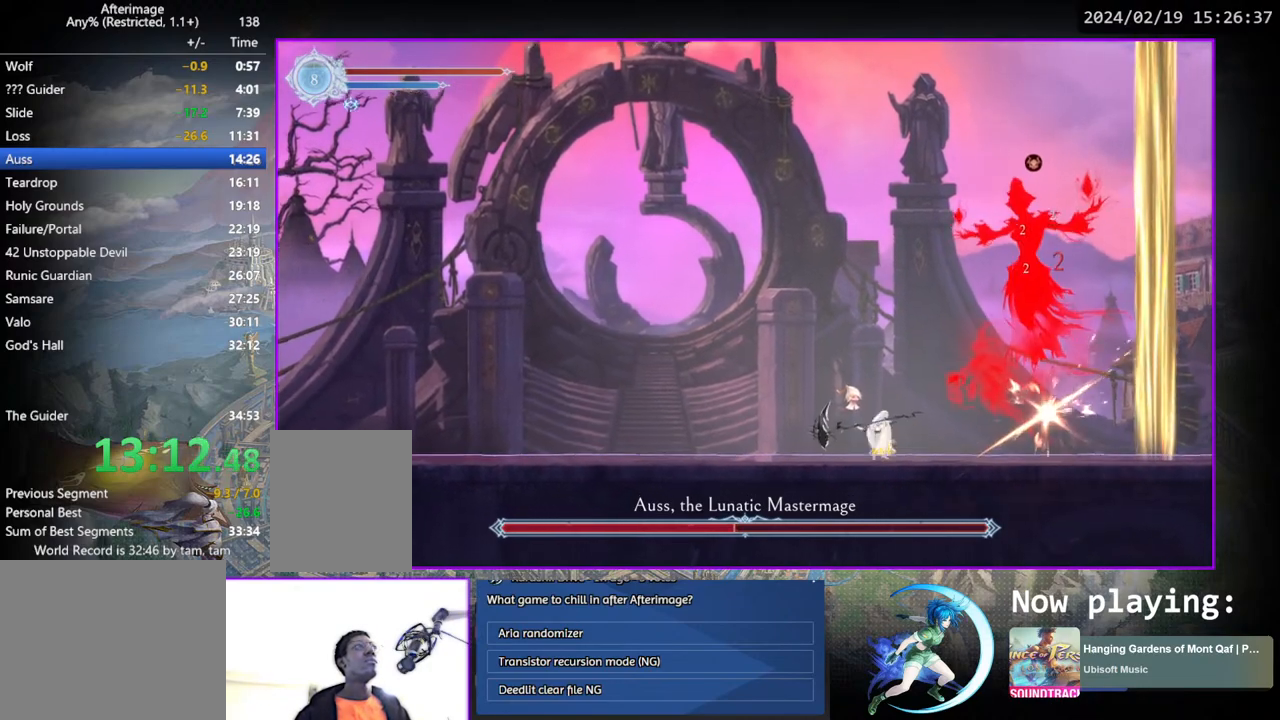
{"buttons": ["TRIANGLE"], "left_stick": "center", "right_stick": "center", "events": [[100, "TRIANGLE", "up"], [183, "DPAD_DOWN", "down"], [217, "DPAD_DOWN", "up"], [217, "TRIANGLE", "down"], [367, "TRIANGLE", "up"], [417, "DPAD_DOWN", "down"], [433, "DPAD_DOWN", "up"], [467, "TRIANGLE", "down"]]}
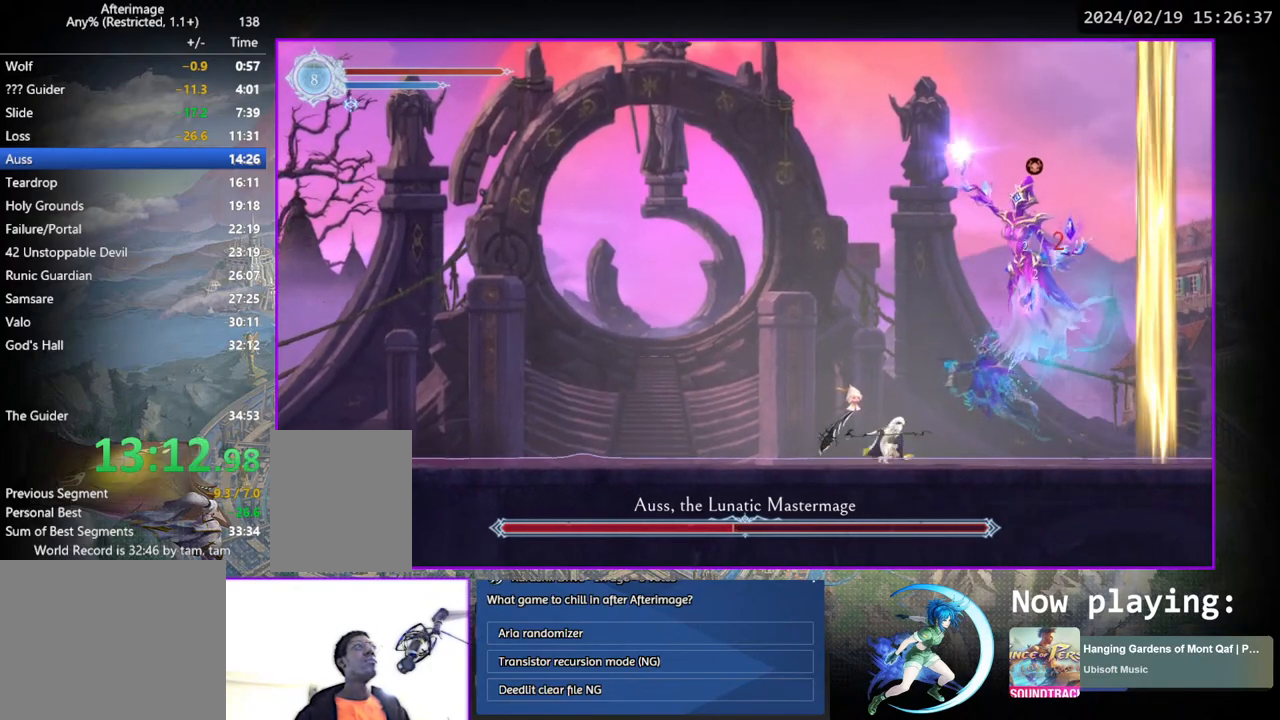
{"buttons": ["TRIANGLE"], "left_stick": "center", "right_stick": "center", "events": [[100, "TRIANGLE", "up"], [167, "DPAD_DOWN", "down"], [200, "DPAD_DOWN", "up"], [217, "TRIANGLE", "down"], [400, "DPAD_DOWN", "down"], [400, "TRIANGLE", "up"], [450, "DPAD_DOWN", "up"], [467, "TRIANGLE", "down"]]}
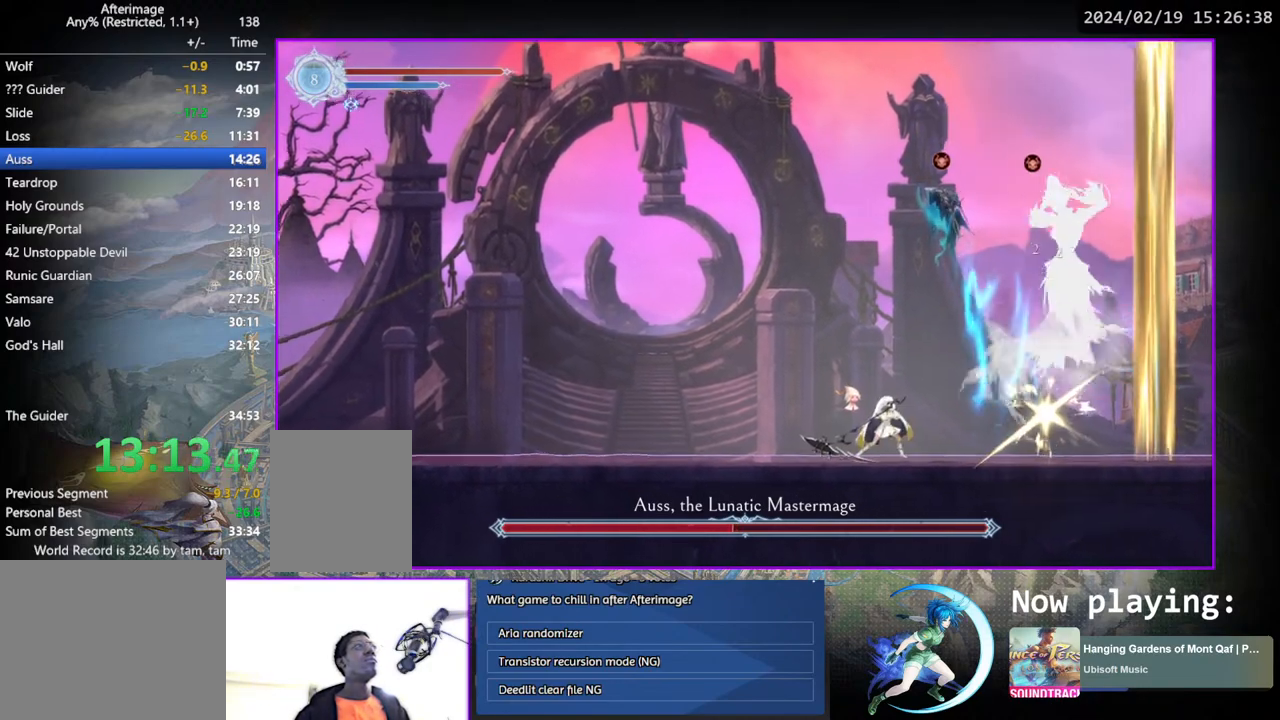
{"buttons": ["TRIANGLE"], "left_stick": "center", "right_stick": "center", "events": [[133, "DPAD_DOWN", "down"], [133, "TRIANGLE", "up"], [167, "DPAD_DOWN", "up"], [200, "TRIANGLE", "down"], [383, "DPAD_DOWN", "down"], [383, "TRIANGLE", "up"], [417, "DPAD_DOWN", "up"], [467, "TRIANGLE", "down"]]}